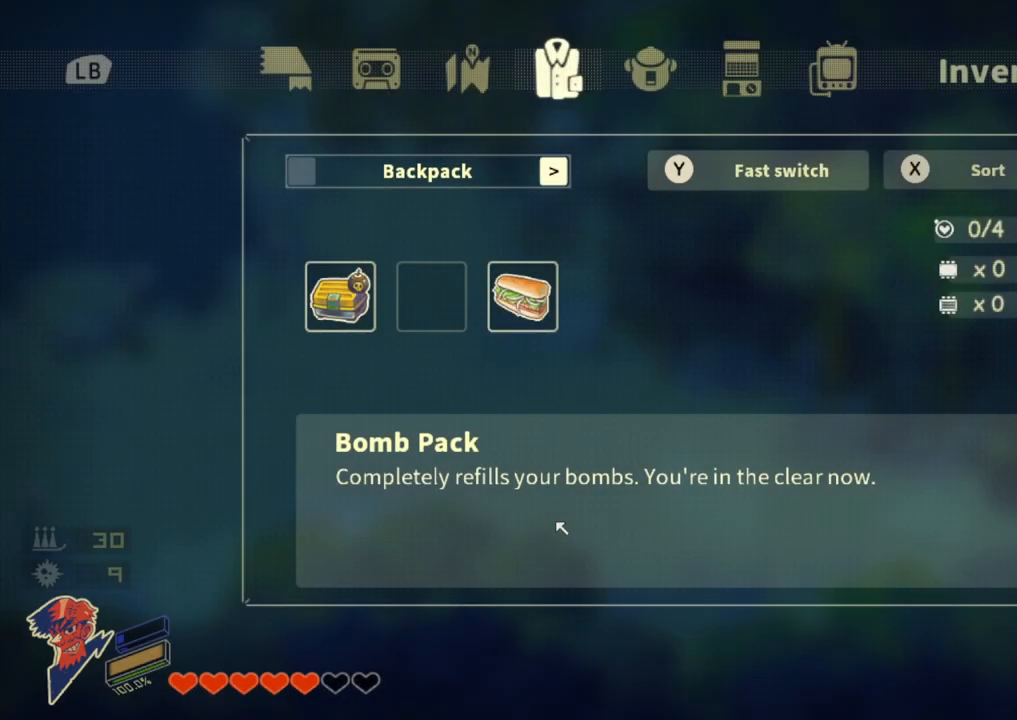
Gameplay with a controller (PlayStation layout); each line is a JSON object with the inputs held at the frame after it. "events" lists button and stick changes between this image and that frame as [ms after this image, input, new state], when the widget could be followed in between.
{"buttons": [], "left_stick": "center", "right_stick": "center", "events": [[267, "CIRCLE", "down"], [333, "CIRCLE", "up"]]}
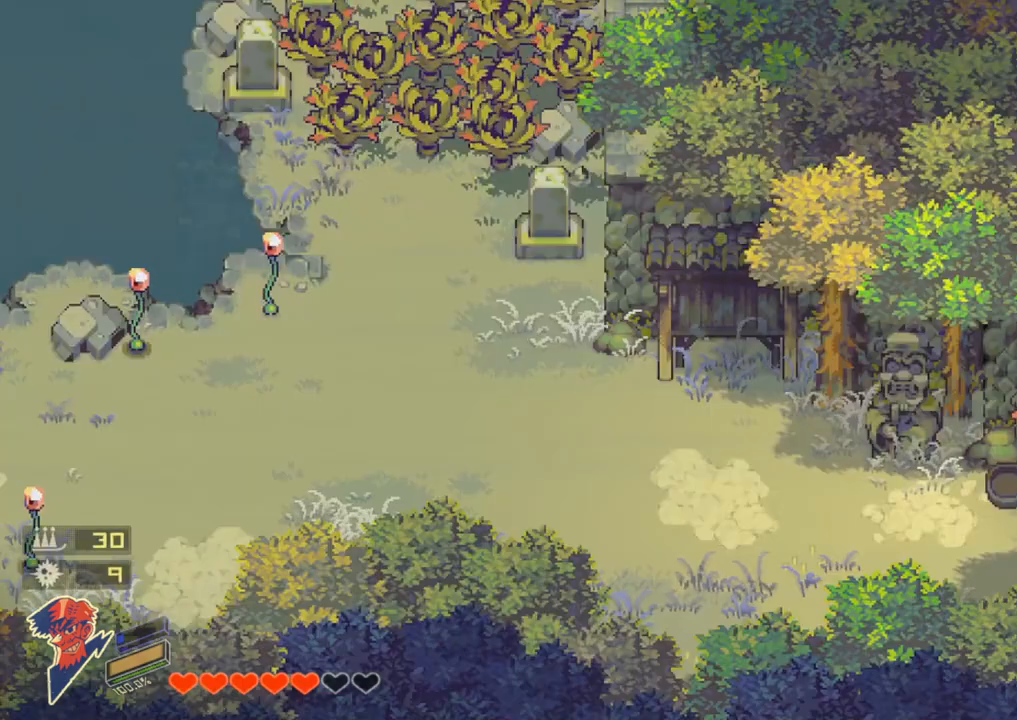
{"buttons": [], "left_stick": "left", "right_stick": "center", "events": [[150, "left_stick", "left"]]}
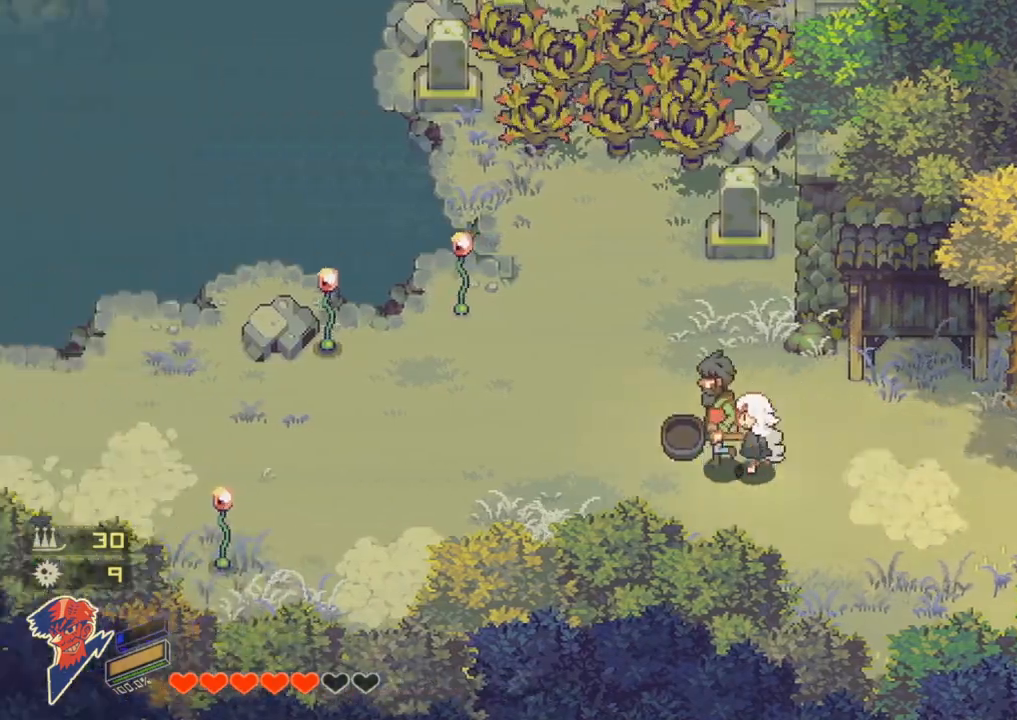
{"buttons": [], "left_stick": "left", "right_stick": "center", "events": []}
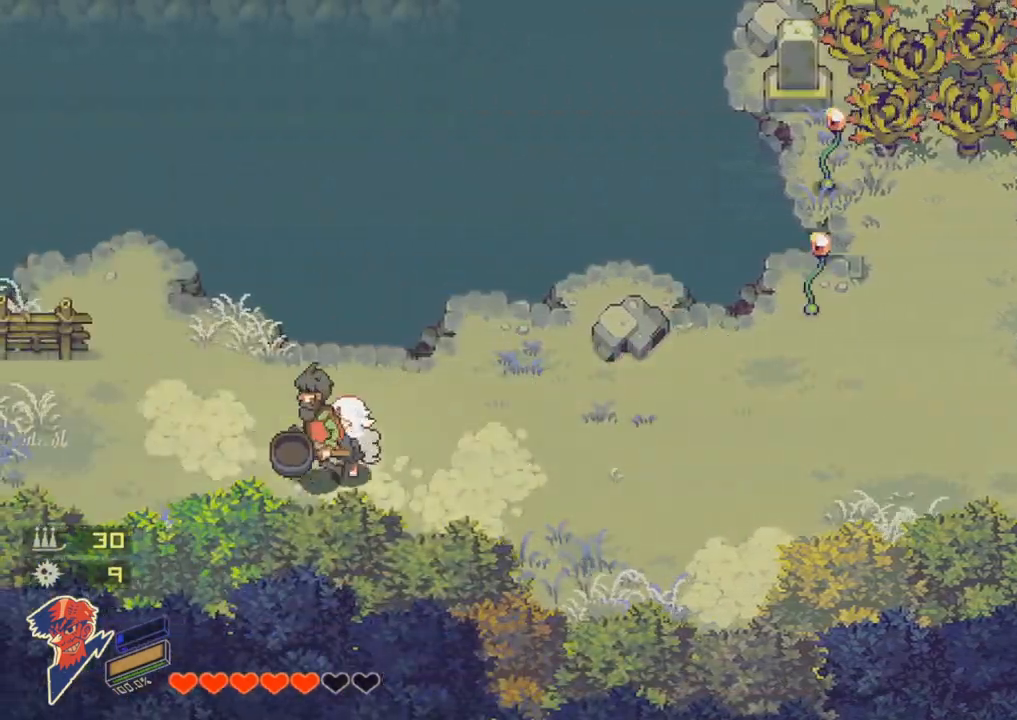
{"buttons": [], "left_stick": "center", "right_stick": "center", "events": [[400, "left_stick", "center"]]}
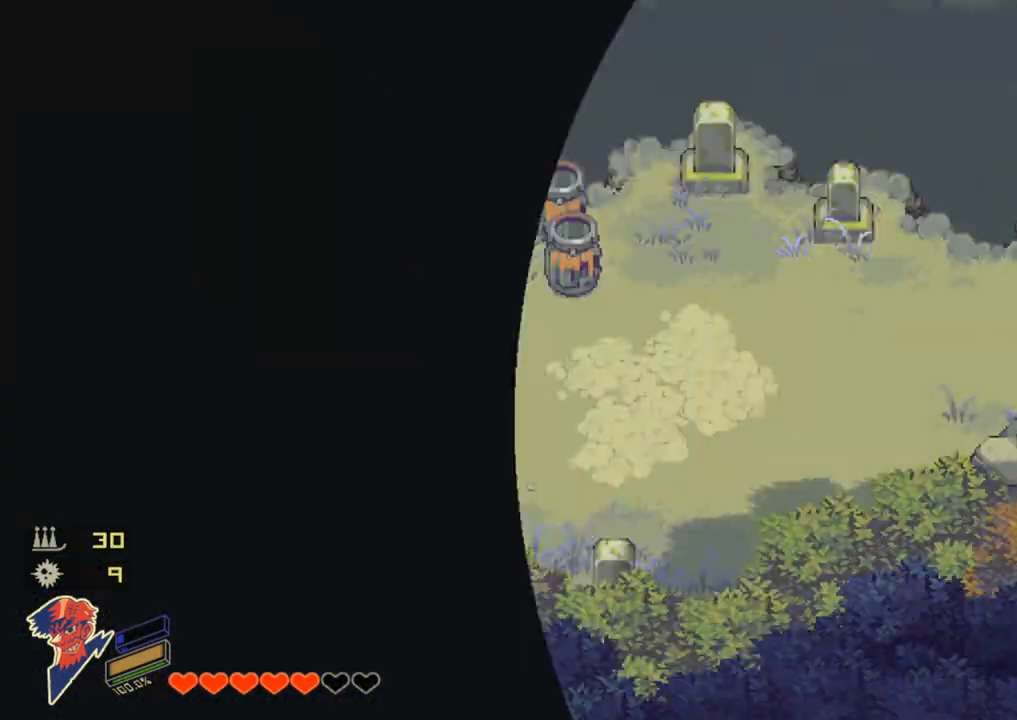
{"buttons": [], "left_stick": "left", "right_stick": "center", "events": [[217, "left_stick", "left"]]}
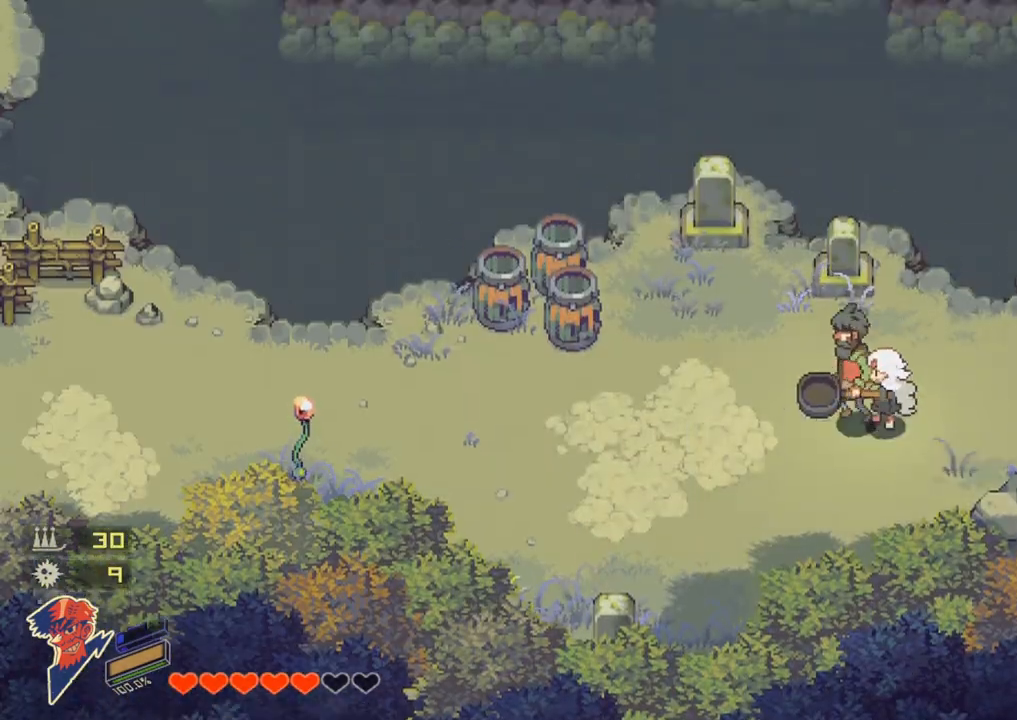
{"buttons": [], "left_stick": "left", "right_stick": "center", "events": []}
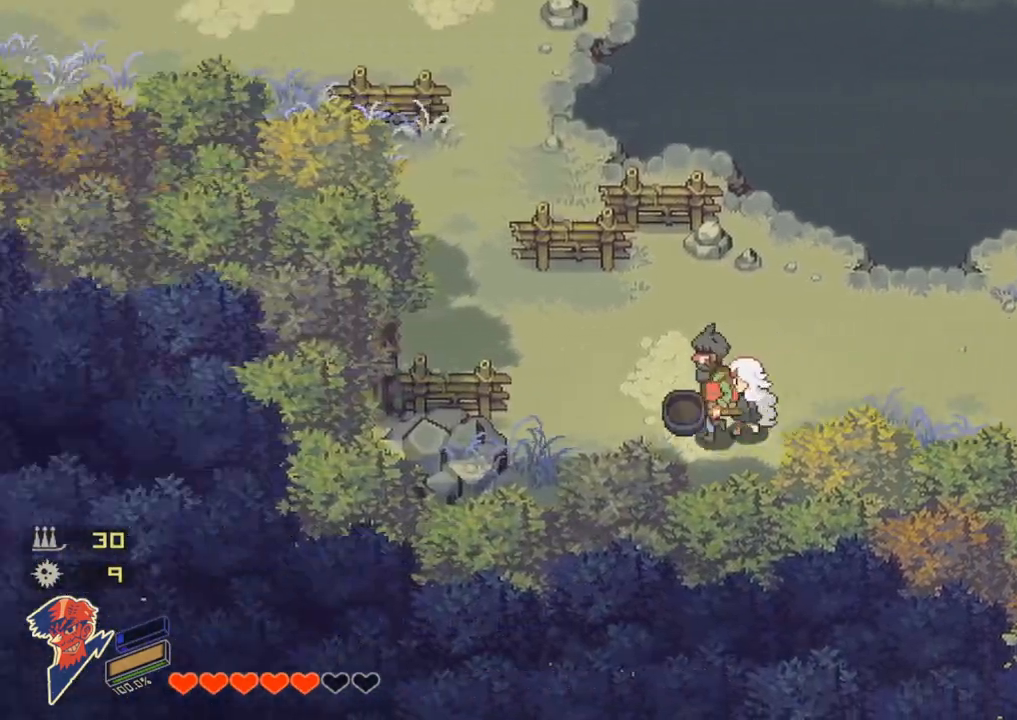
{"buttons": [], "left_stick": "up-right", "right_stick": "center", "events": [[150, "left_stick", "up-left"], [367, "left_stick", "up-right"]]}
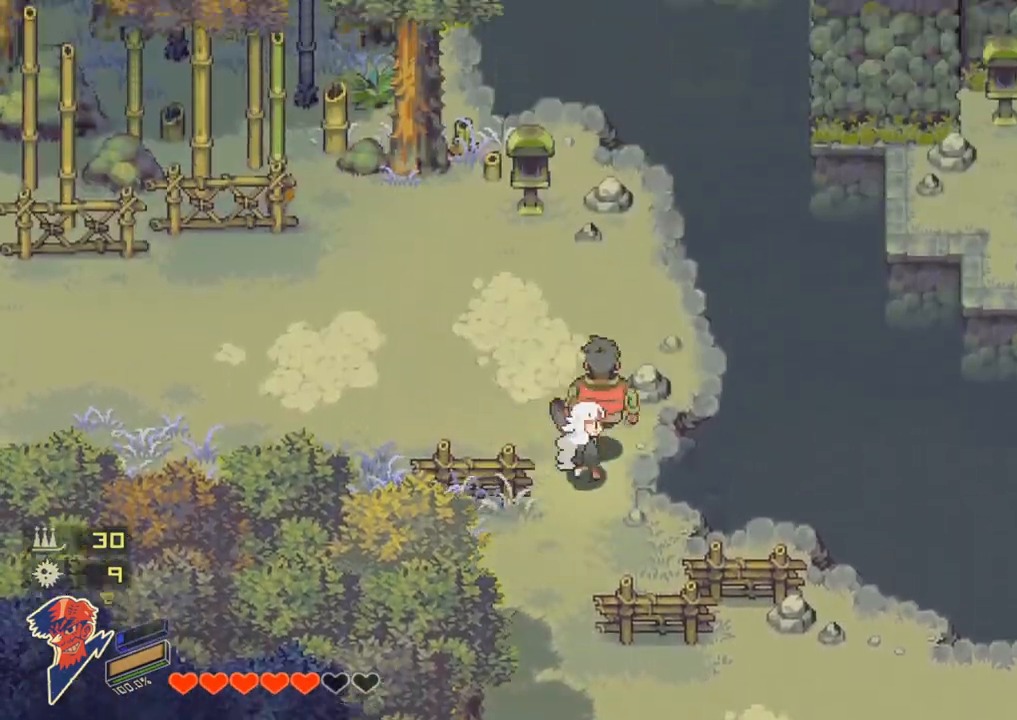
{"buttons": [], "left_stick": "left", "right_stick": "center", "events": [[33, "left_stick", "up-left"], [117, "left_stick", "left"]]}
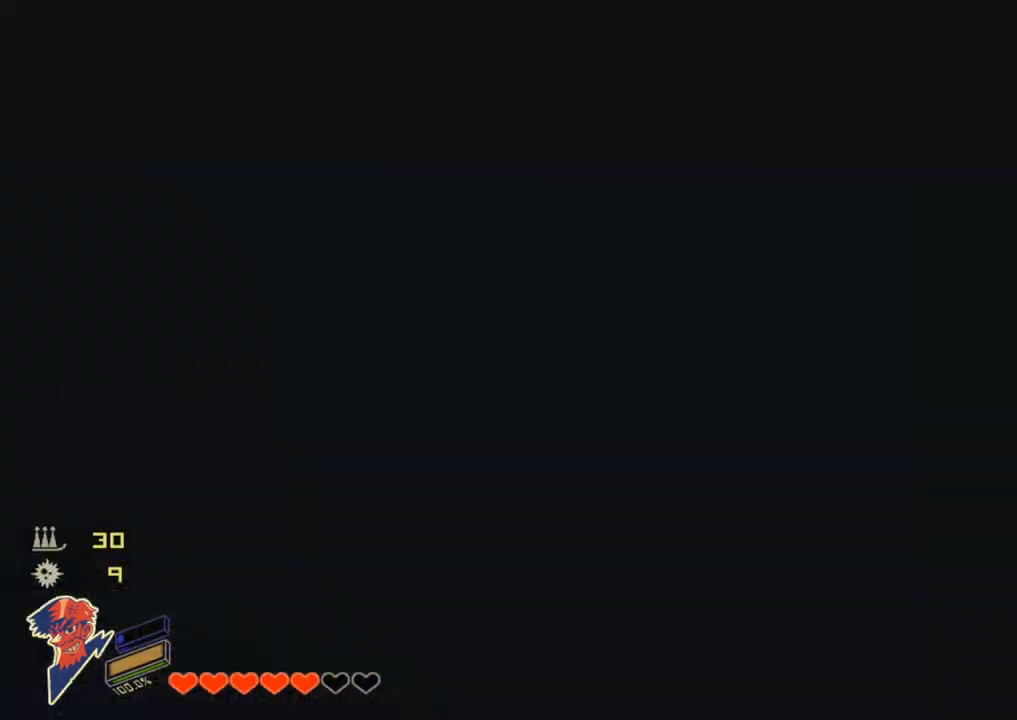
{"buttons": [], "left_stick": "left", "right_stick": "center", "events": [[117, "left_stick", "center"], [483, "left_stick", "left"]]}
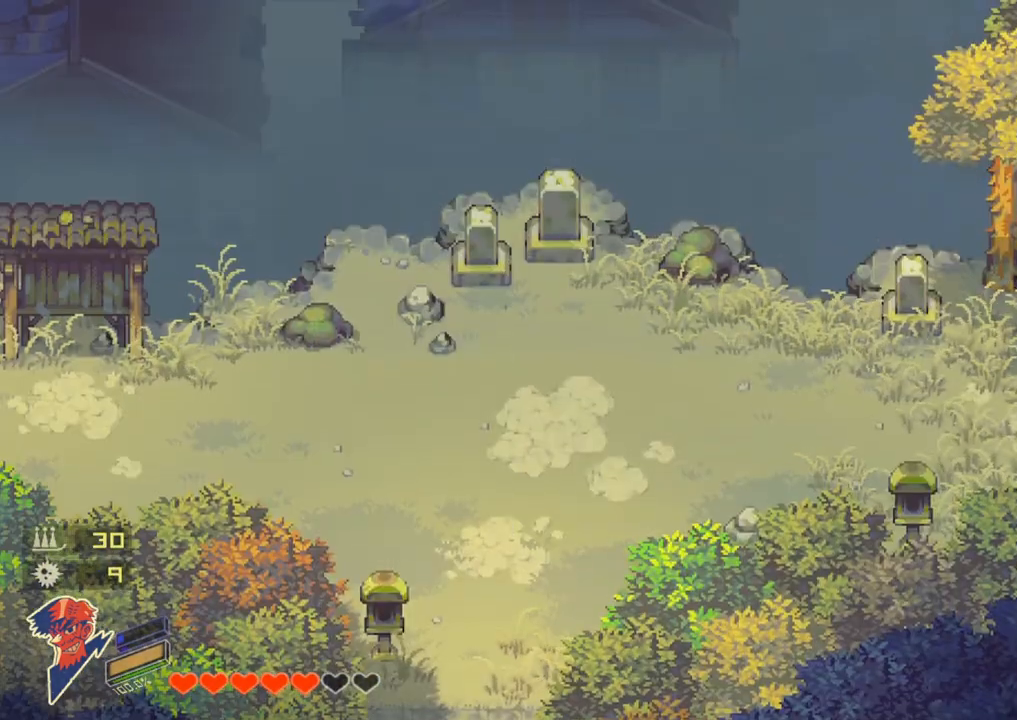
{"buttons": [], "left_stick": "left", "right_stick": "center", "events": []}
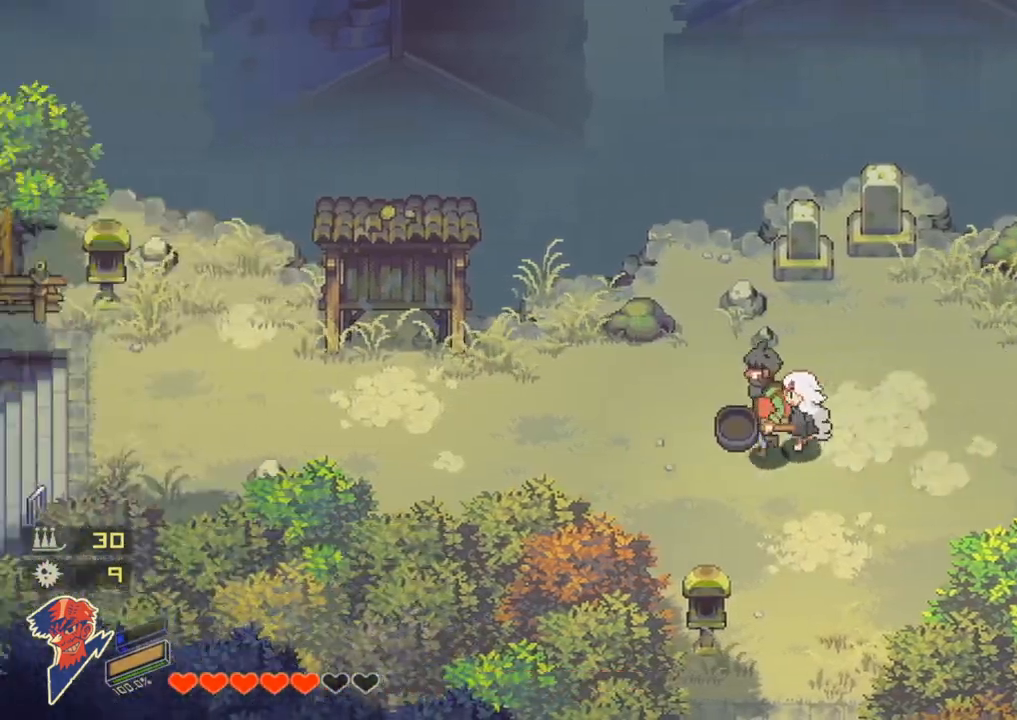
{"buttons": [], "left_stick": "left", "right_stick": "center", "events": []}
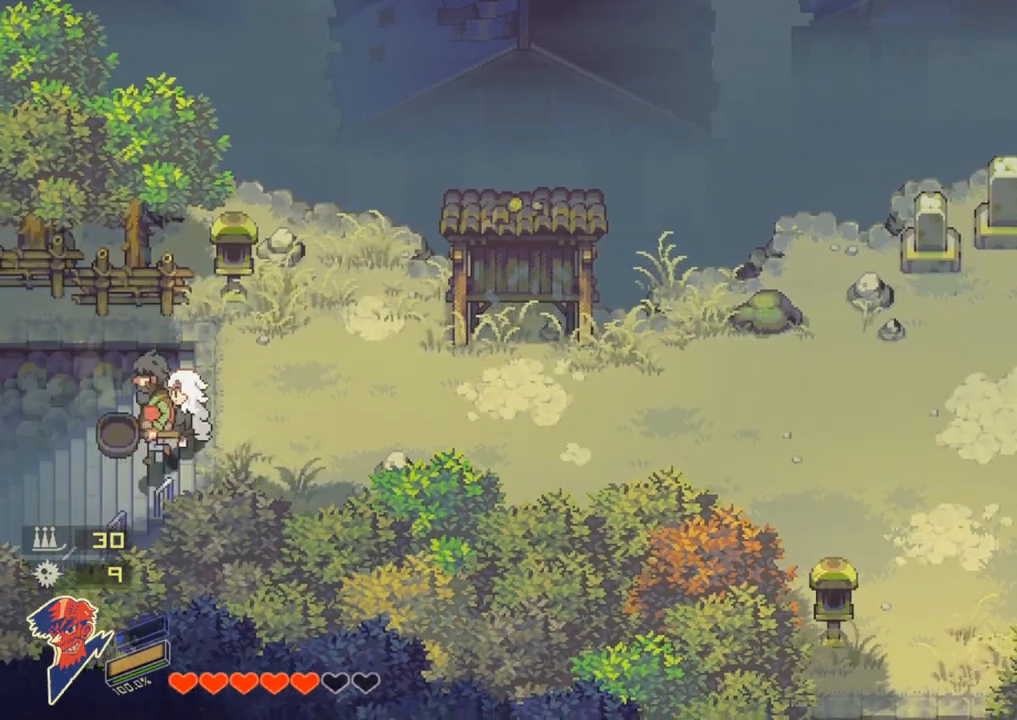
{"buttons": [], "left_stick": "left", "right_stick": "center", "events": [[117, "left_stick", "center"], [433, "left_stick", "left"]]}
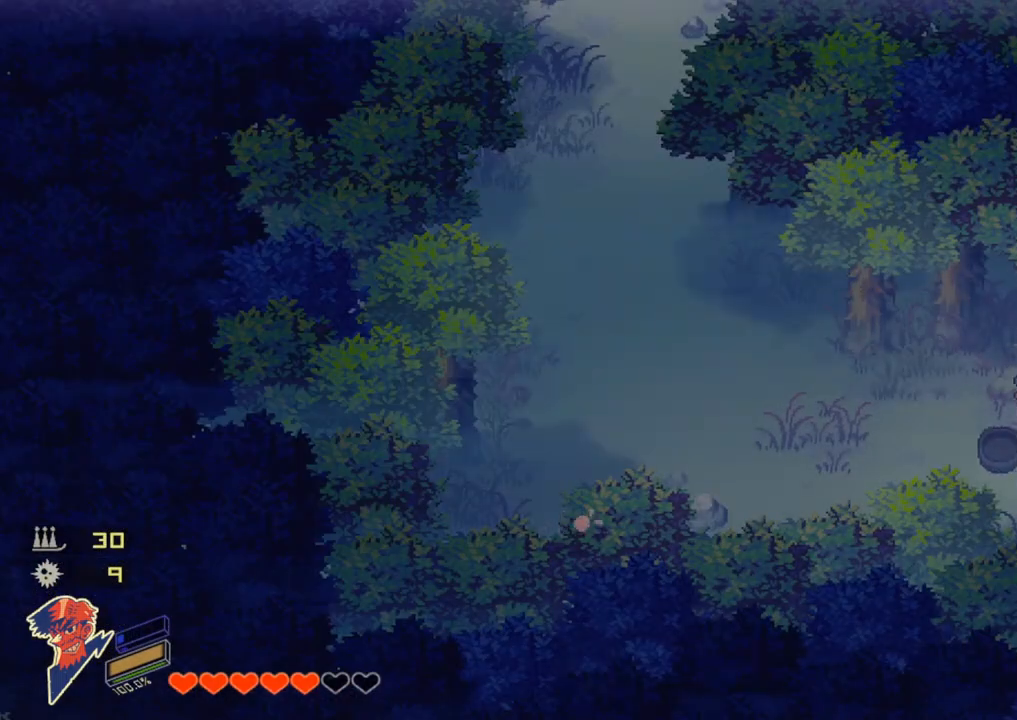
{"buttons": [], "left_stick": "up", "right_stick": "center", "events": [[200, "left_stick", "up"]]}
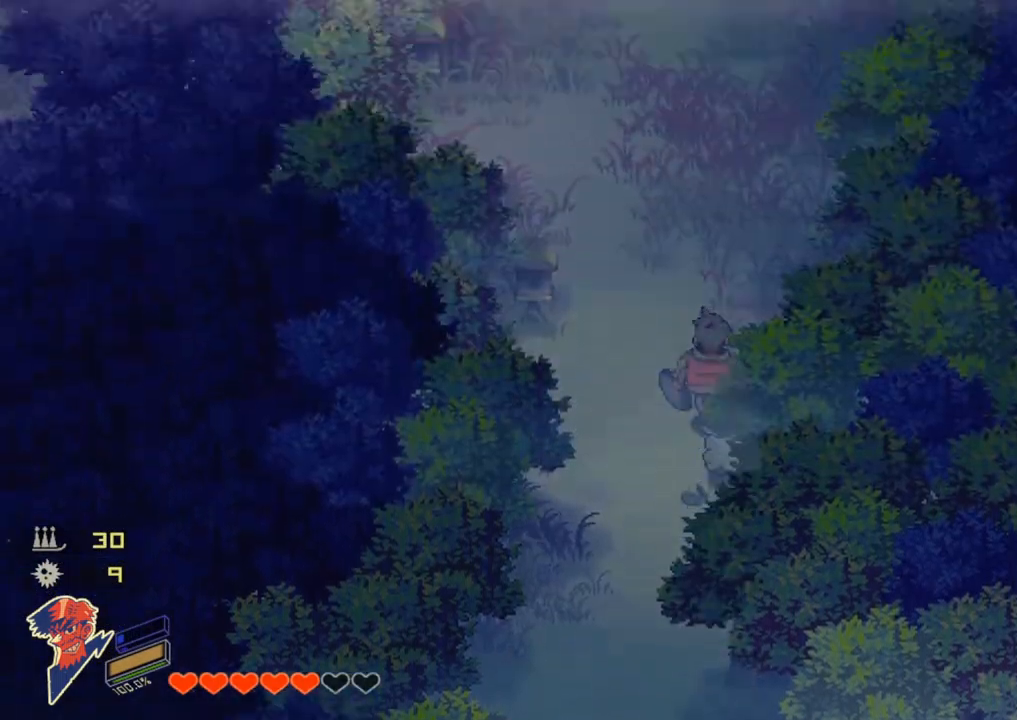
{"buttons": [], "left_stick": "up", "right_stick": "center", "events": []}